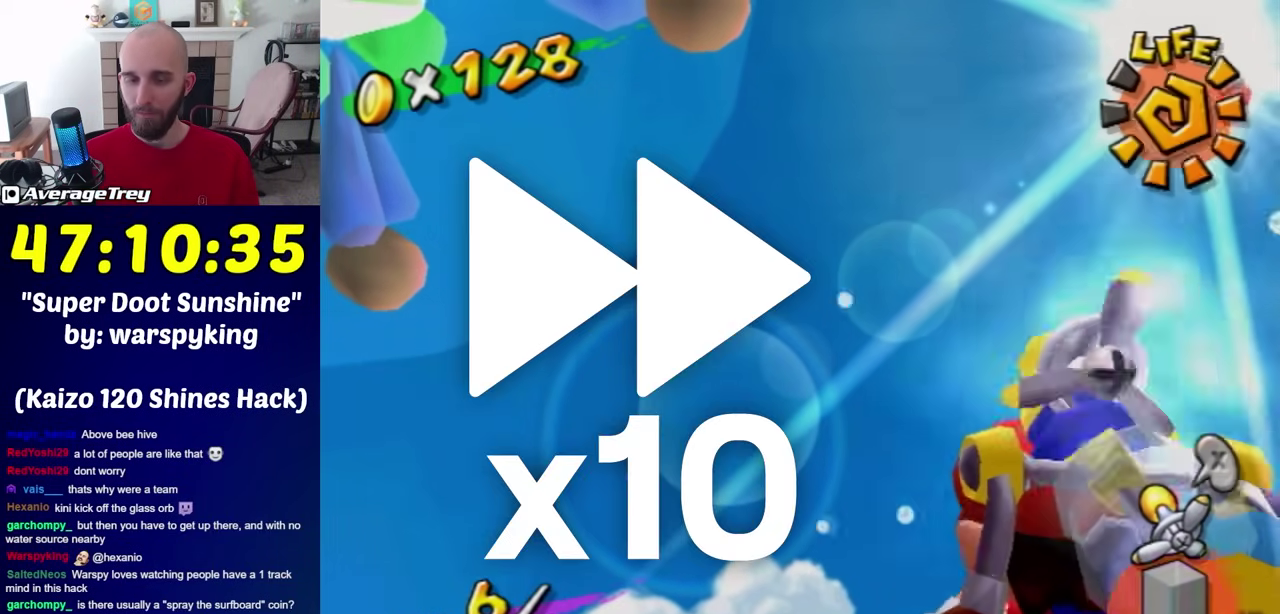
Gameplay with a controller (Nintendo layout); each line is a JSON object with the inputs held at the frame after it. "events" lists button and stick changes between this image and that frame as [ms after this image, input, new state], when the widget could be followed in between. Not read: L3 R3.
{"buttons": ["R1"], "left_stick": "center", "right_stick": "center", "events": []}
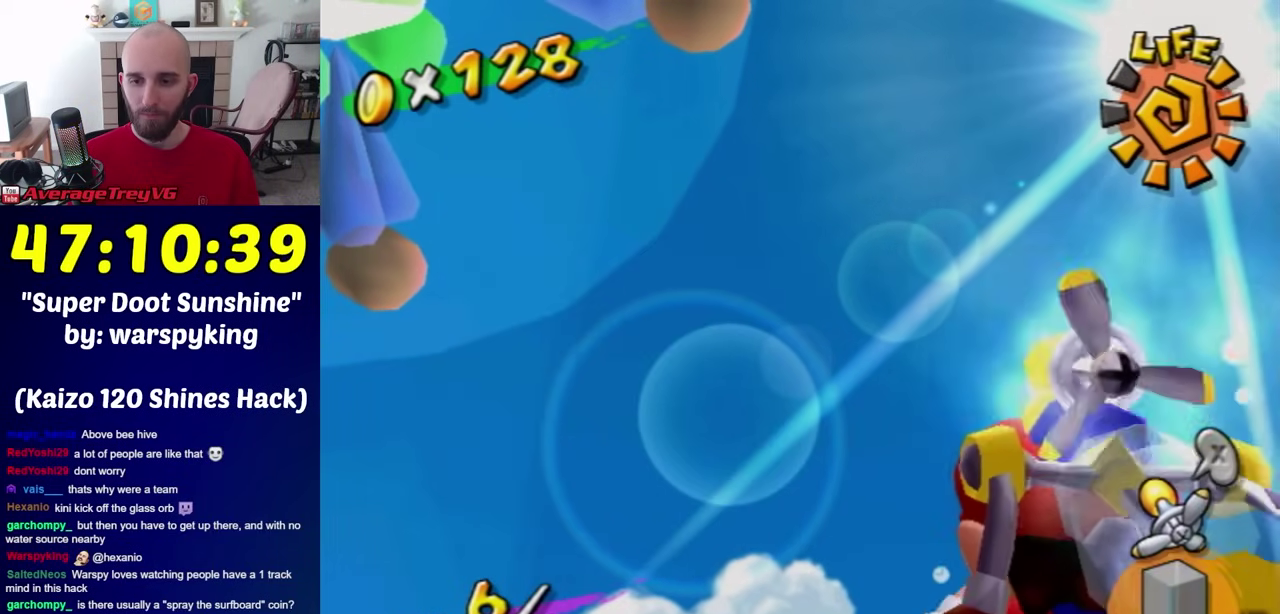
{"buttons": ["R1"], "left_stick": "center", "right_stick": "center", "events": []}
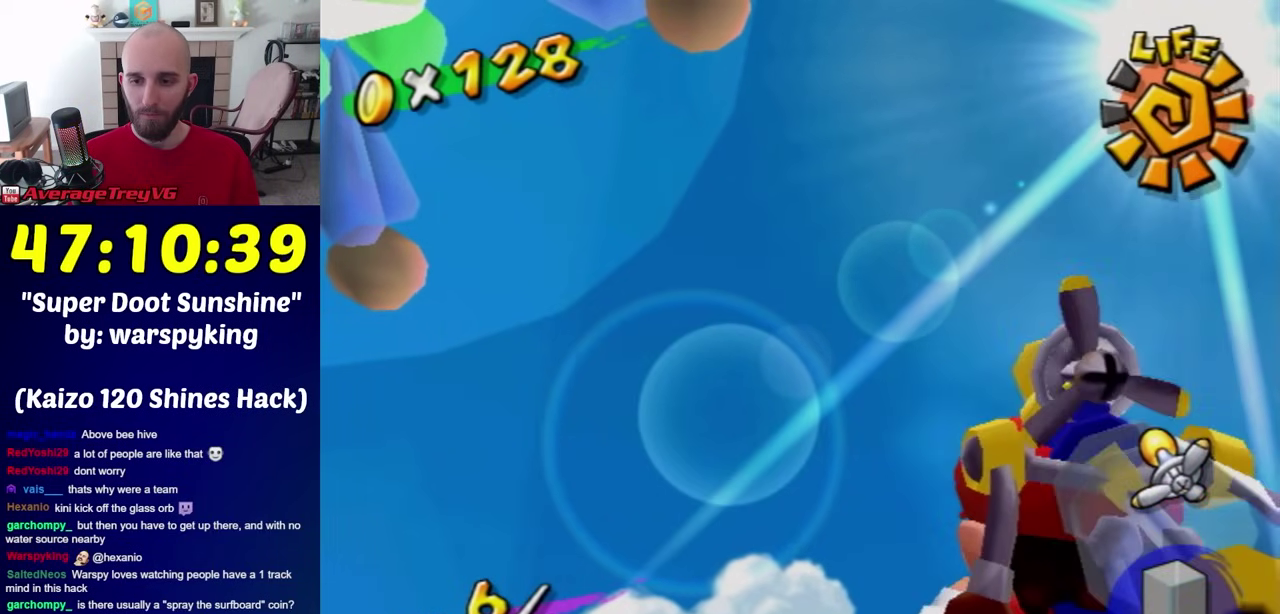
{"buttons": ["R1"], "left_stick": "center", "right_stick": "center", "events": [[117, "Y", "down"], [250, "Y", "up"]]}
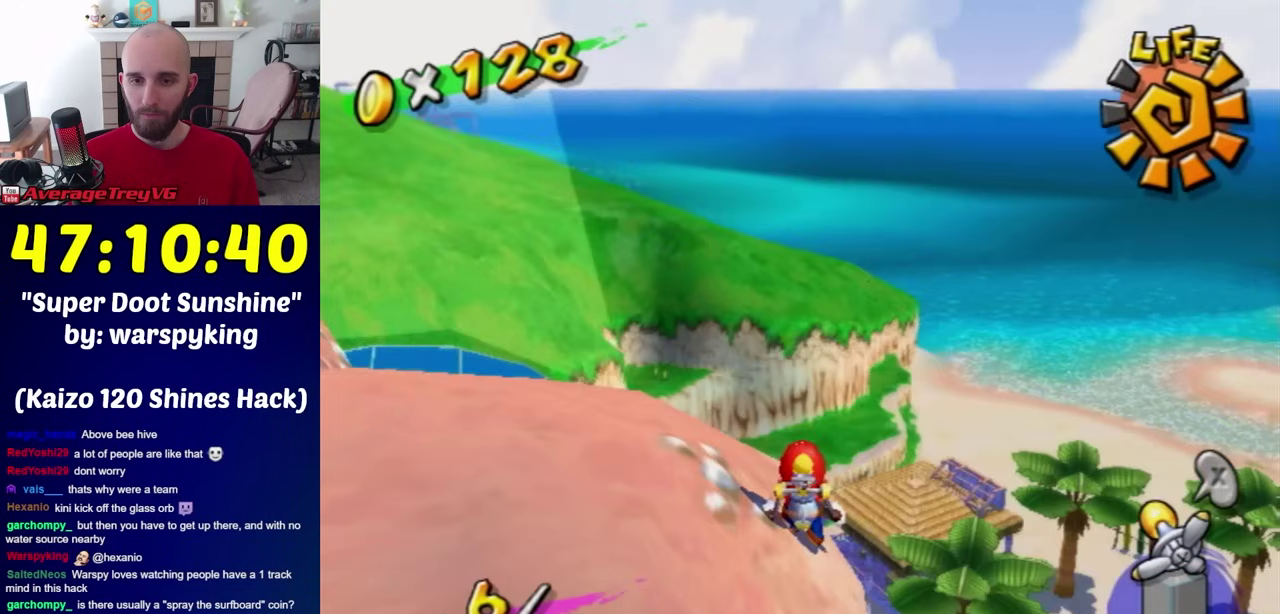
{"buttons": ["L1", "R1"], "left_stick": "center", "right_stick": "center", "events": [[83, "X", "down"], [217, "X", "up"], [250, "L1", "down"]]}
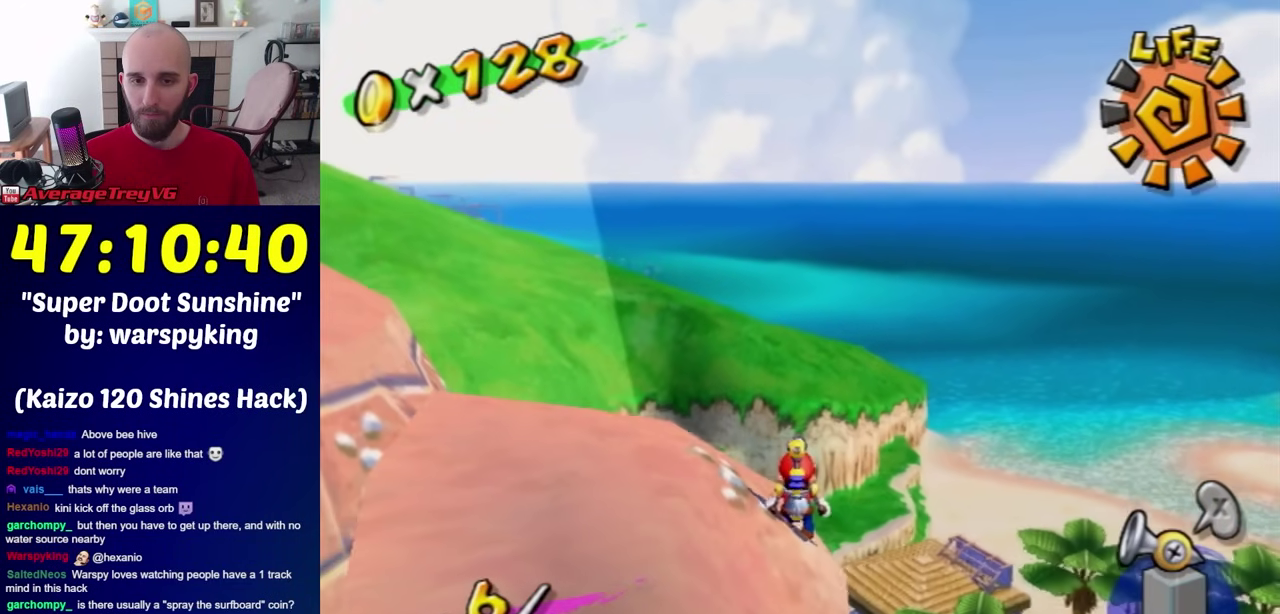
{"buttons": ["L1"], "left_stick": "center", "right_stick": "center", "events": [[183, "R1", "up"]]}
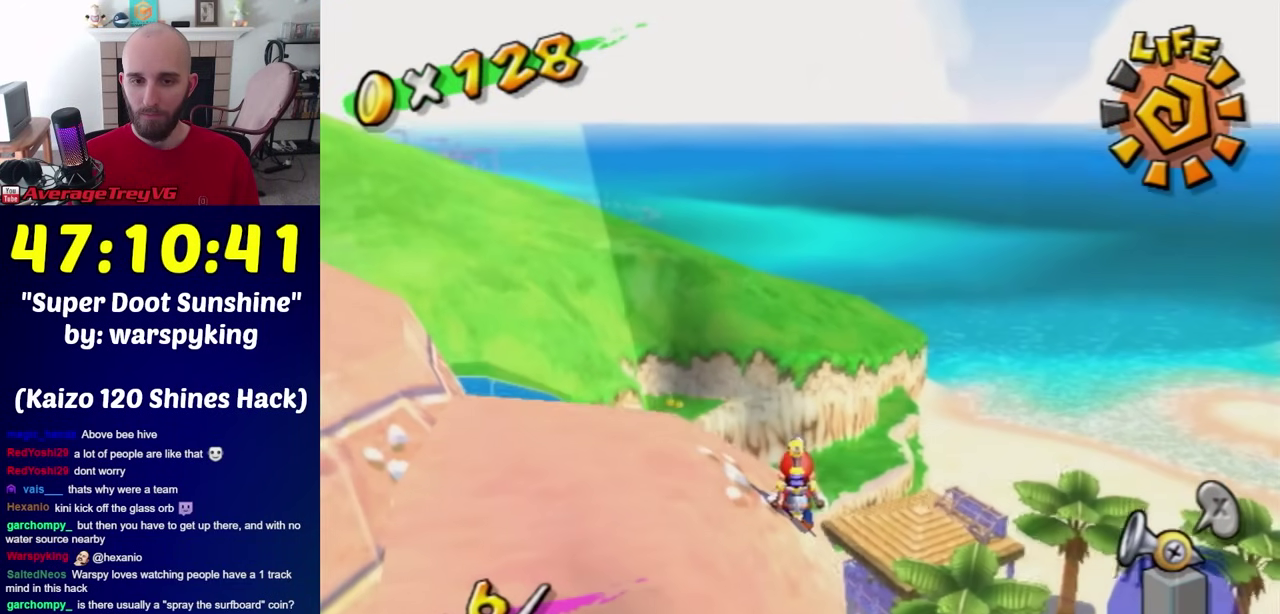
{"buttons": ["A", "B", "Y", "L1"], "left_stick": "right", "right_stick": "center", "events": [[83, "left_stick", "right"], [467, "A", "down"], [467, "B", "down"], [500, "Y", "down"]]}
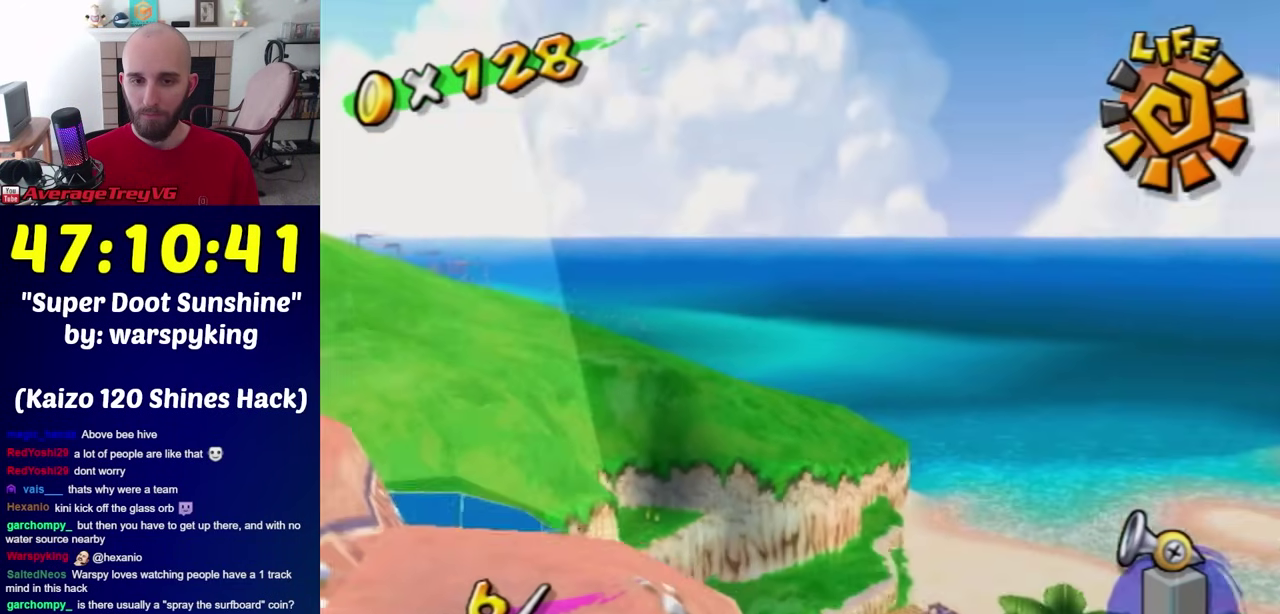
{"buttons": [], "left_stick": "up-right", "right_stick": "center", "events": [[50, "L1", "up"], [217, "B", "up"], [250, "A", "up"], [250, "Y", "up"], [400, "left_stick", "up-right"]]}
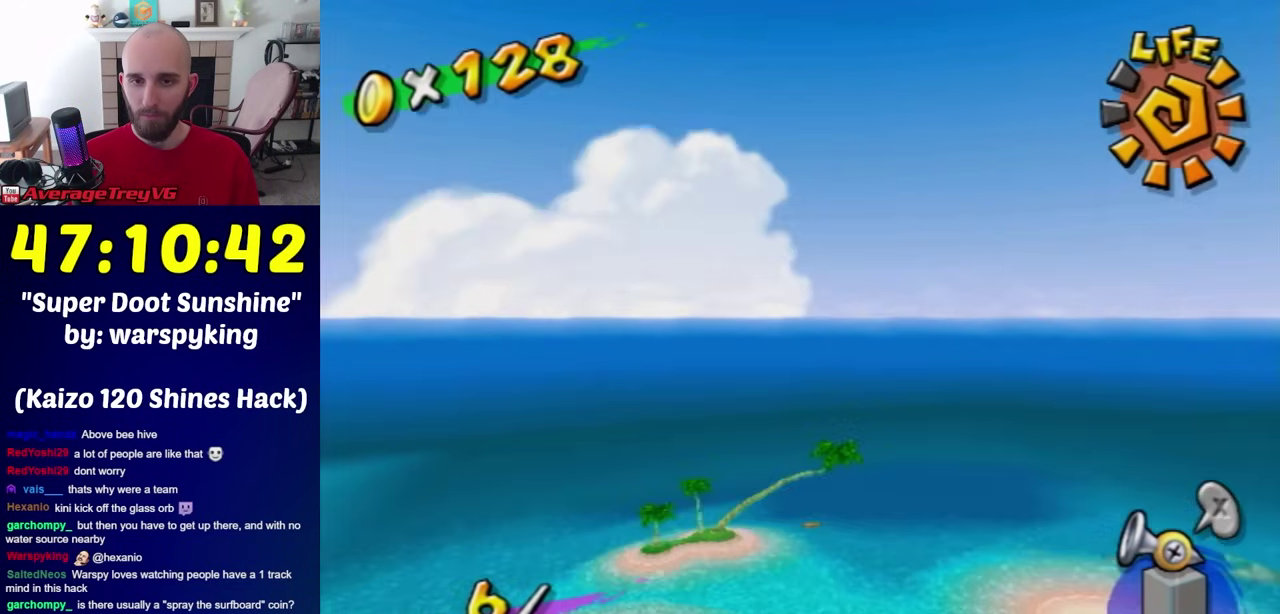
{"buttons": [], "left_stick": "up", "right_stick": "center", "events": [[83, "left_stick", "up"]]}
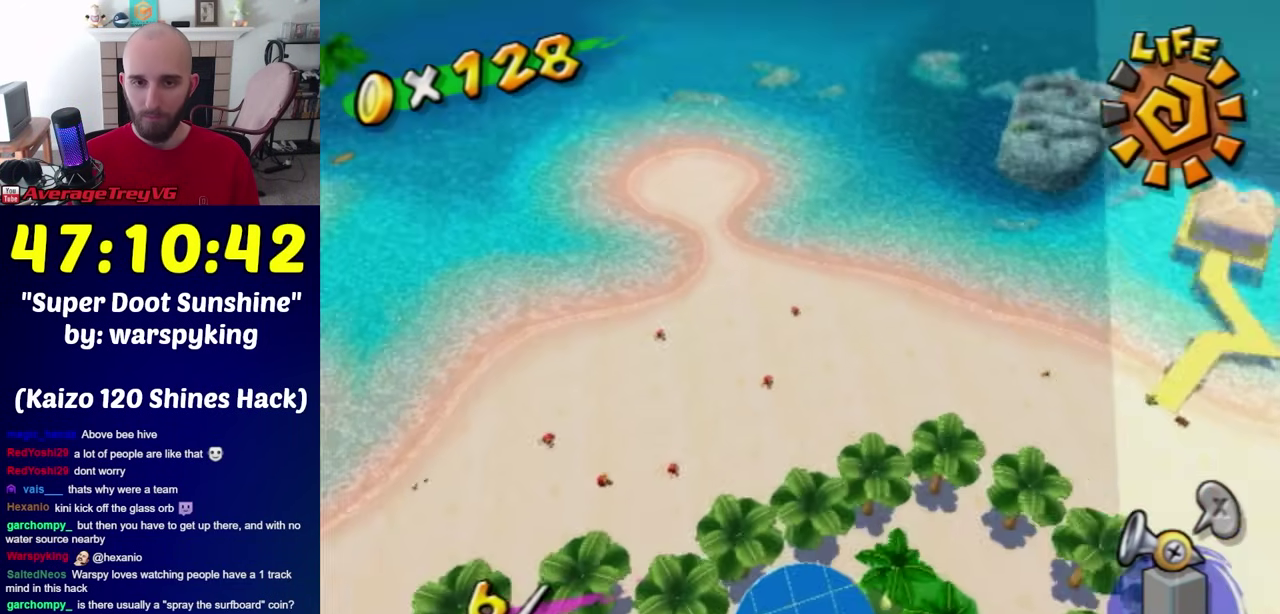
{"buttons": [], "left_stick": "up", "right_stick": "center", "events": []}
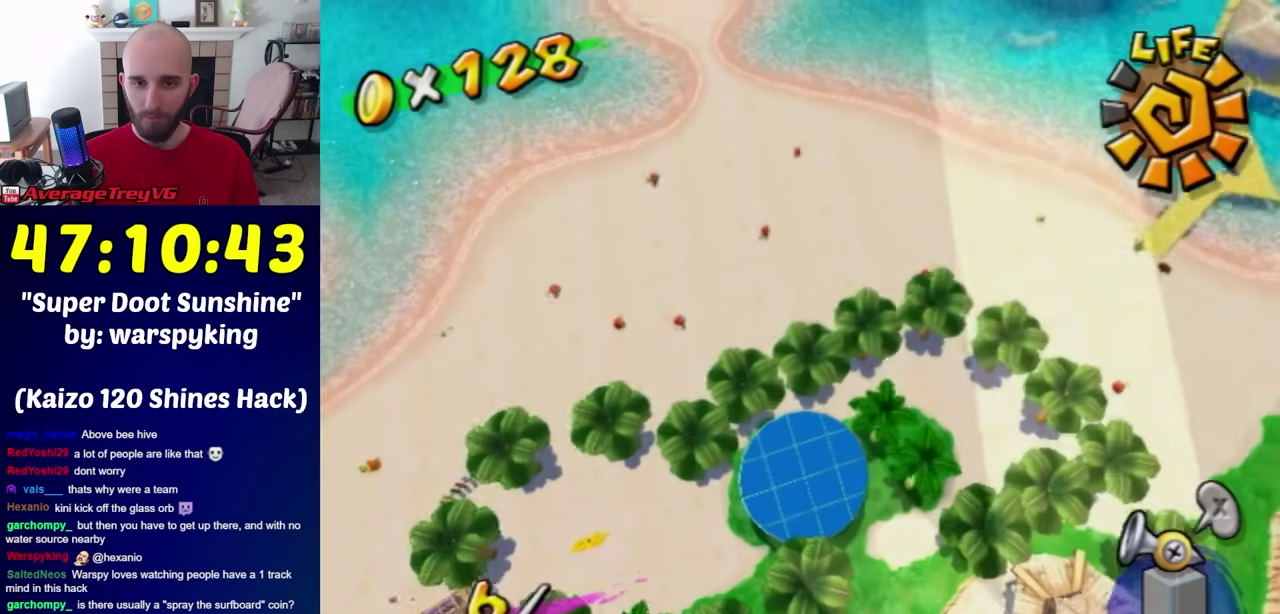
{"buttons": [], "left_stick": "up-right", "right_stick": "center", "events": [[250, "left_stick", "up-right"]]}
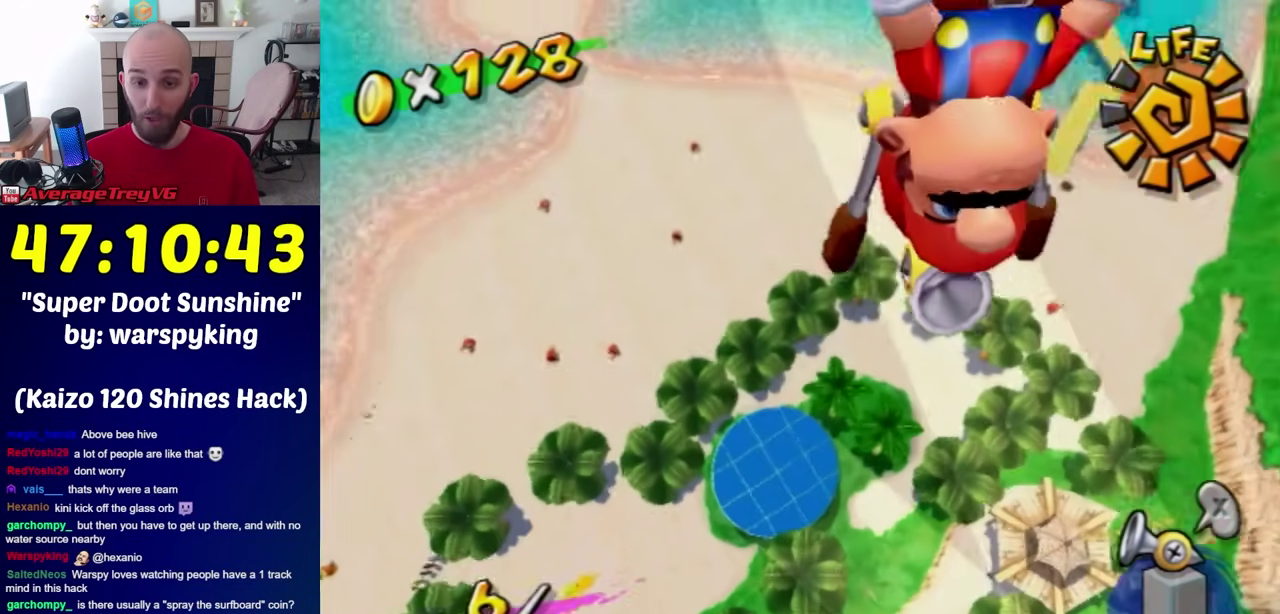
{"buttons": [], "left_stick": "right", "right_stick": "center", "events": [[50, "left_stick", "center"], [150, "left_stick", "right"]]}
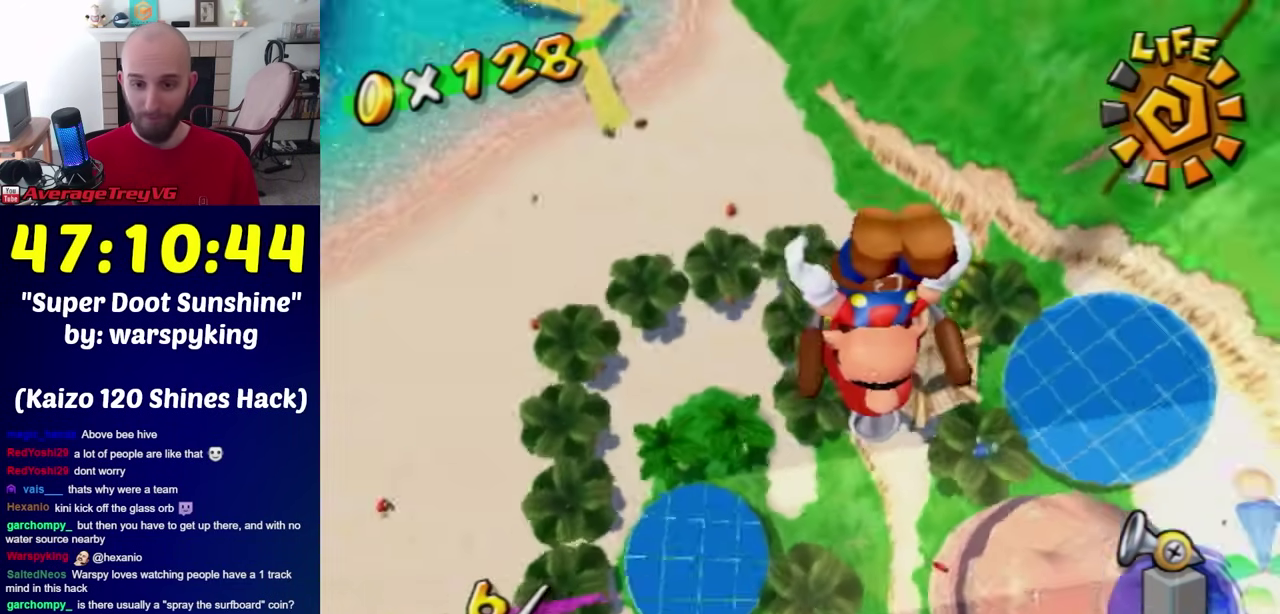
{"buttons": [], "left_stick": "up", "right_stick": "center", "events": [[467, "left_stick", "up"]]}
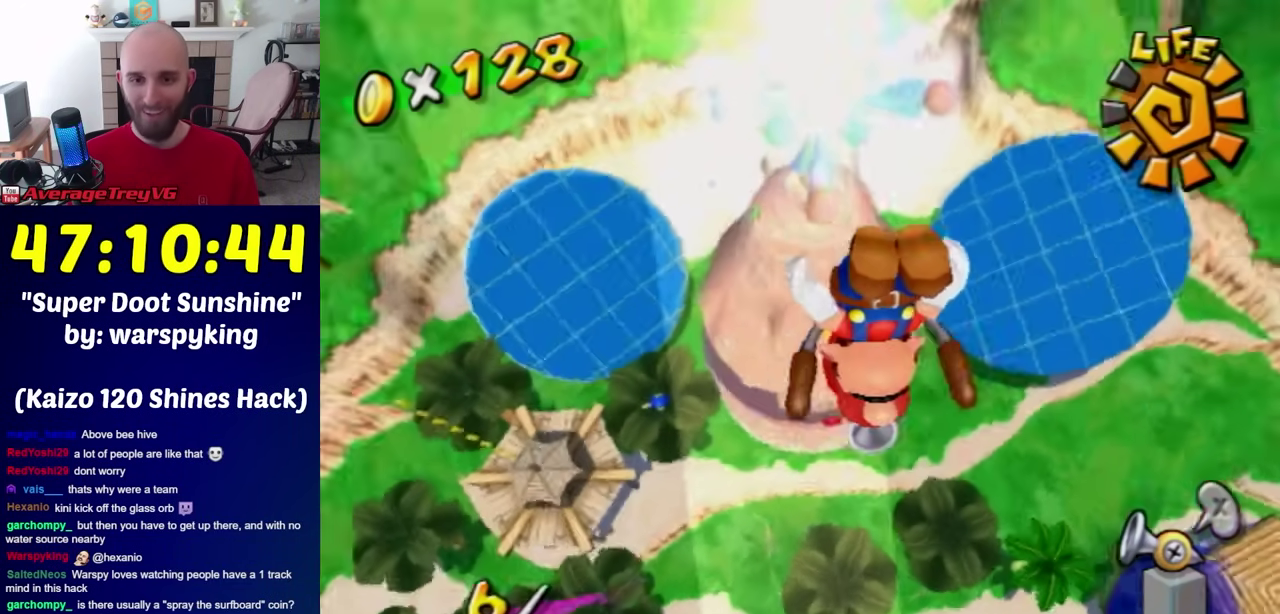
{"buttons": [], "left_stick": "center", "right_stick": "center", "events": [[467, "left_stick", "center"]]}
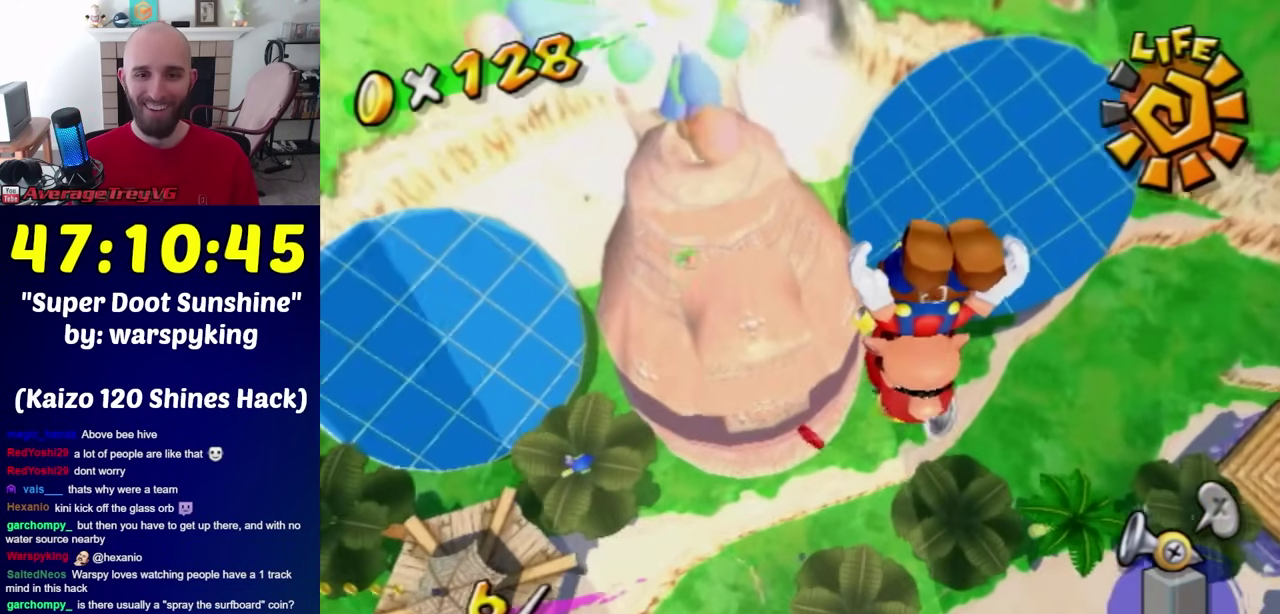
{"buttons": ["Y", "L1"], "left_stick": "center", "right_stick": "center", "events": [[150, "left_stick", "left"], [217, "left_stick", "center"], [433, "L1", "down"], [500, "Y", "down"]]}
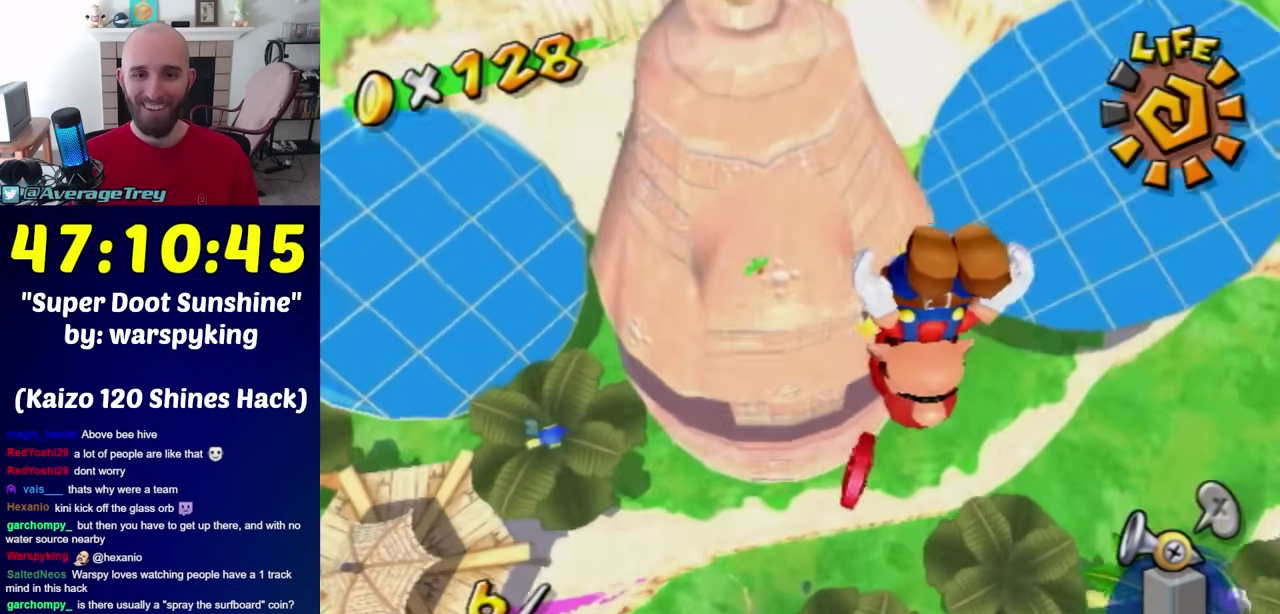
{"buttons": [], "left_stick": "center", "right_stick": "center", "events": [[83, "L1", "up"], [117, "Y", "up"]]}
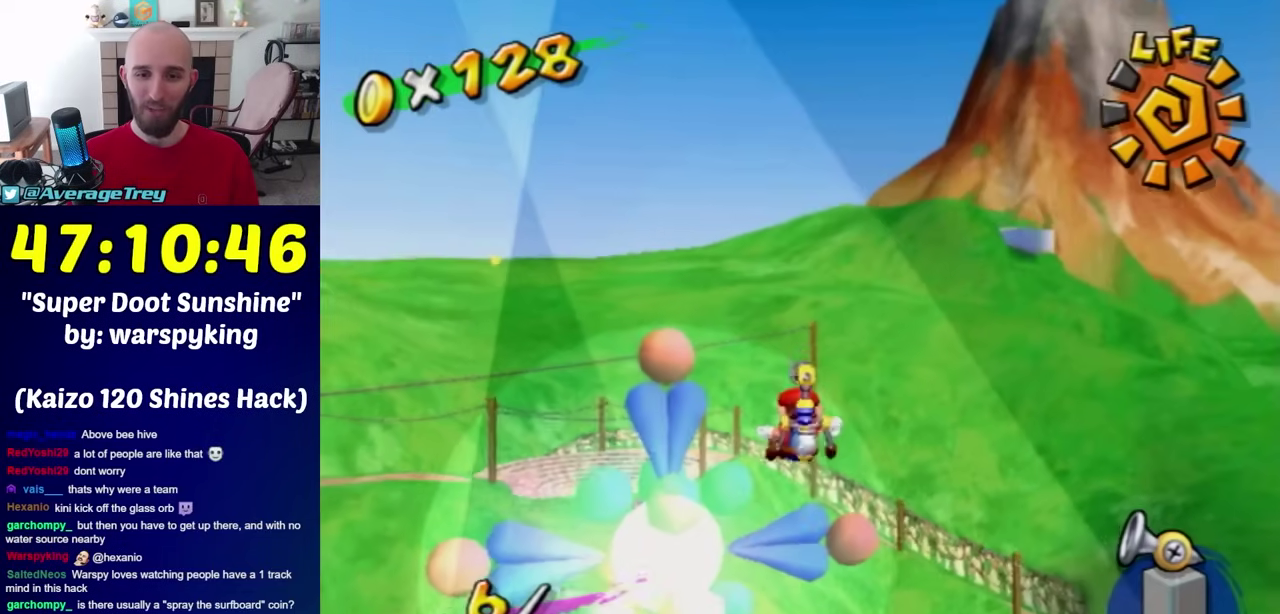
{"buttons": [], "left_stick": "center", "right_stick": "right", "events": [[500, "right_stick", "right"]]}